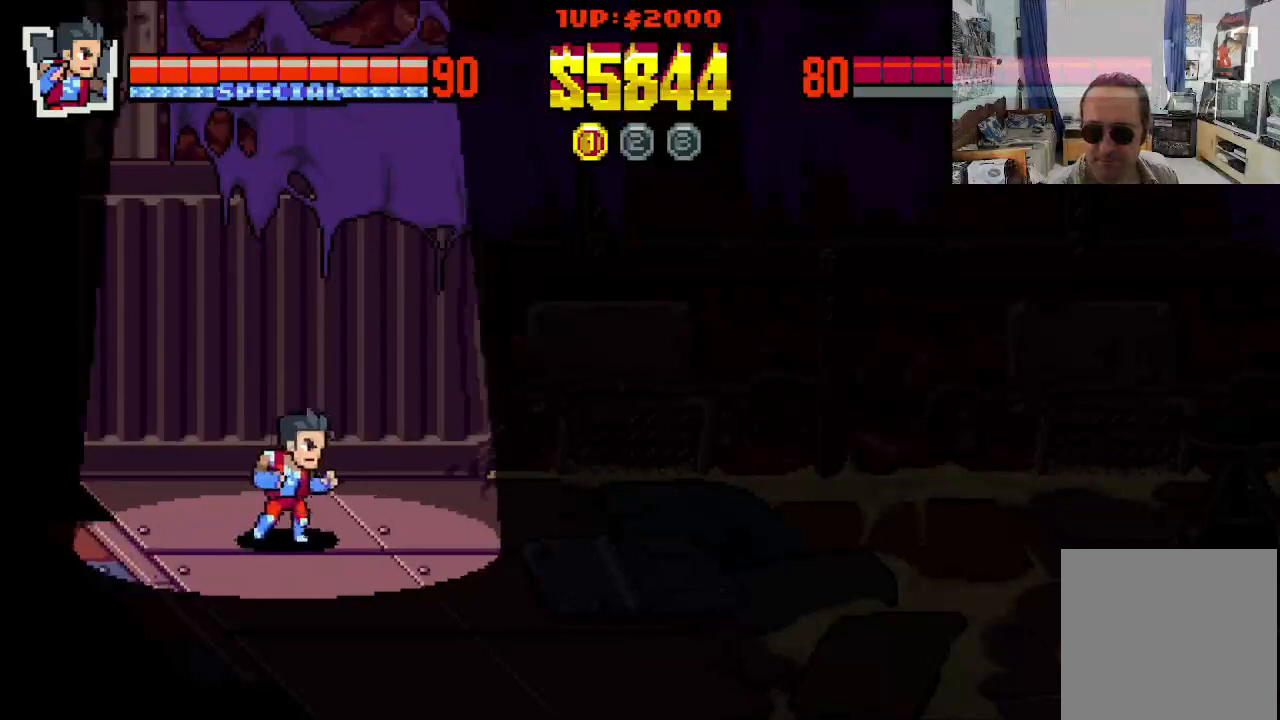
Gameplay with a controller (Xbox layout); each line is a JSON object with the inputs held at the frame after it. "events" lists button and stick changes between this image and that frame as [ms after this image, input, new state], when the widget could be followed in between. Not read: L1 L3 R1 R3 right_stick.
{"buttons": ["DPAD_UP", "DPAD_RIGHT"], "left_stick": "center", "events": [[383, "DPAD_RIGHT", "down"], [400, "DPAD_UP", "down"]]}
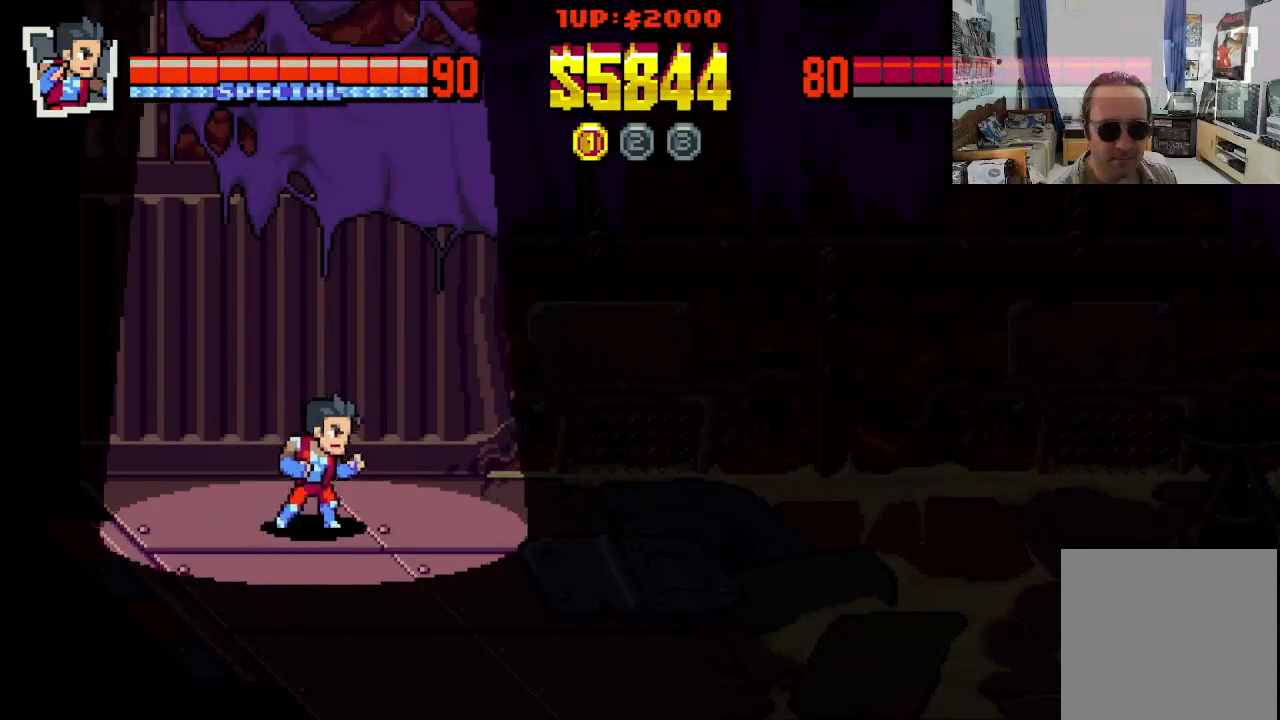
{"buttons": ["DPAD_RIGHT"], "left_stick": "center", "events": [[167, "DPAD_UP", "up"], [217, "DPAD_DOWN", "down"], [333, "DPAD_DOWN", "up"]]}
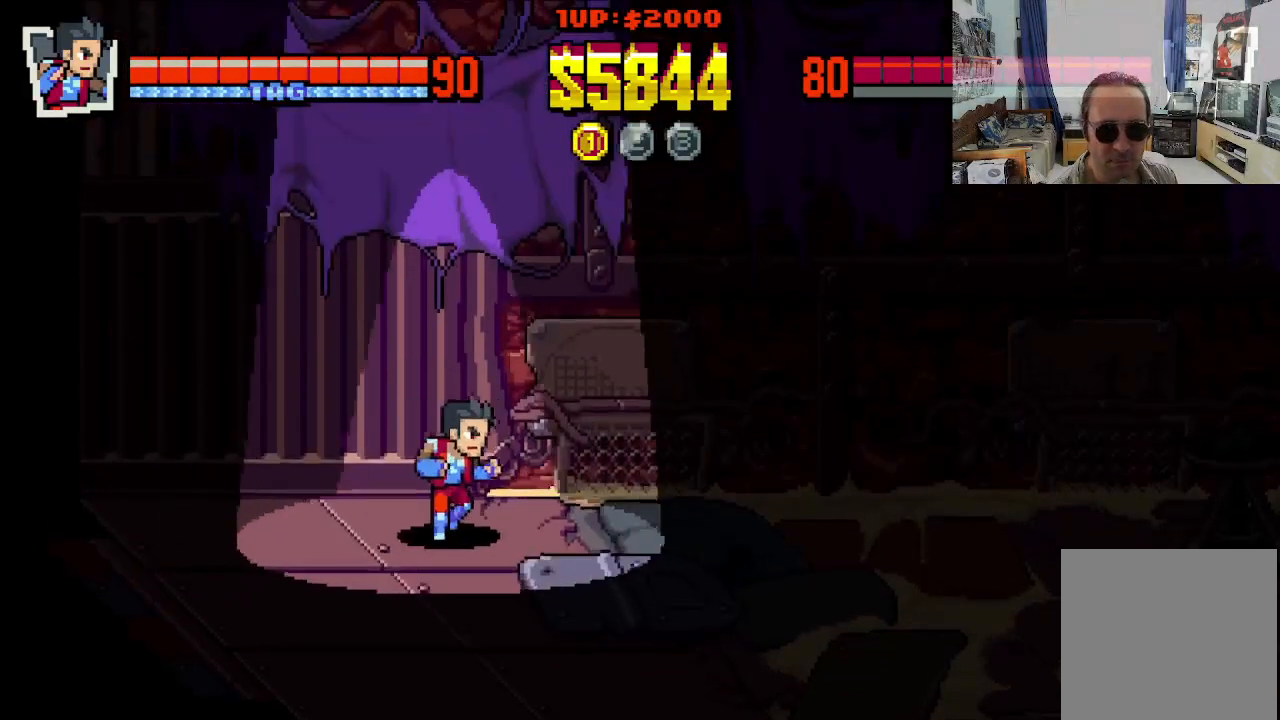
{"buttons": ["DPAD_DOWN", "DPAD_LEFT"], "left_stick": "center", "events": [[233, "DPAD_DOWN", "down"], [317, "DPAD_RIGHT", "up"], [383, "DPAD_LEFT", "down"]]}
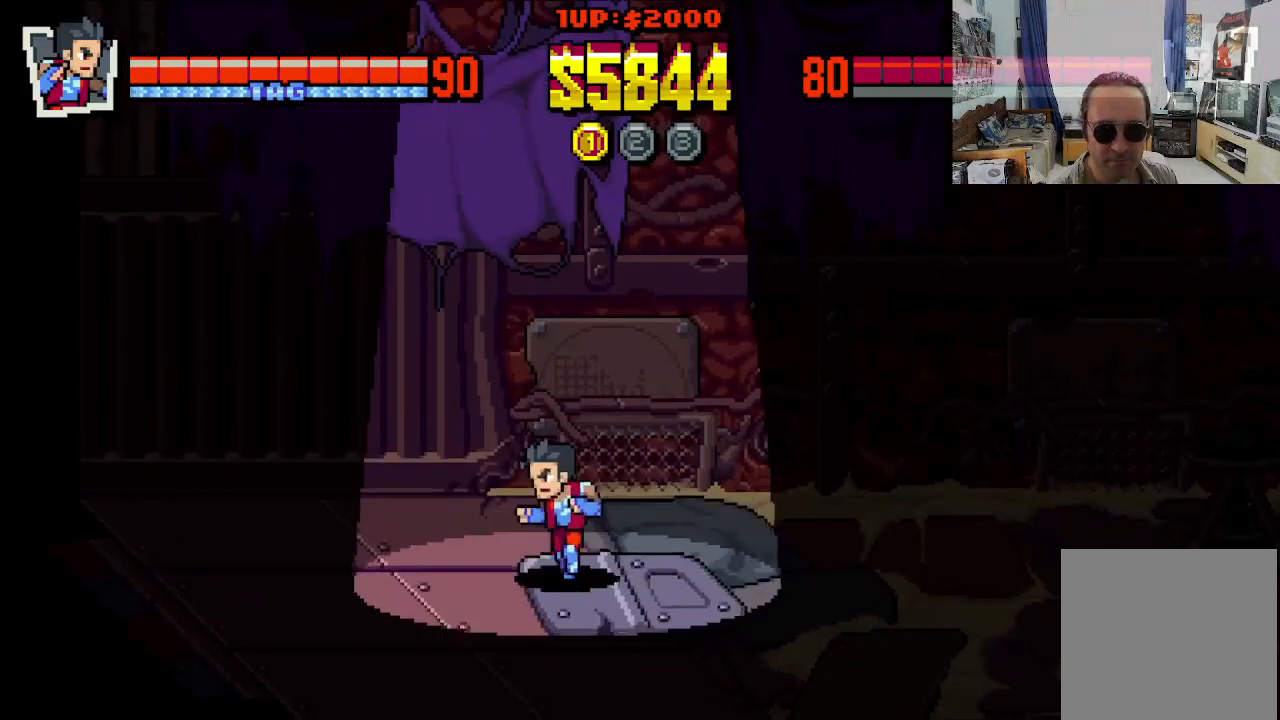
{"buttons": [], "left_stick": "center", "events": [[67, "DPAD_LEFT", "up"], [117, "DPAD_RIGHT", "down"], [200, "DPAD_DOWN", "up"], [400, "DPAD_RIGHT", "up"]]}
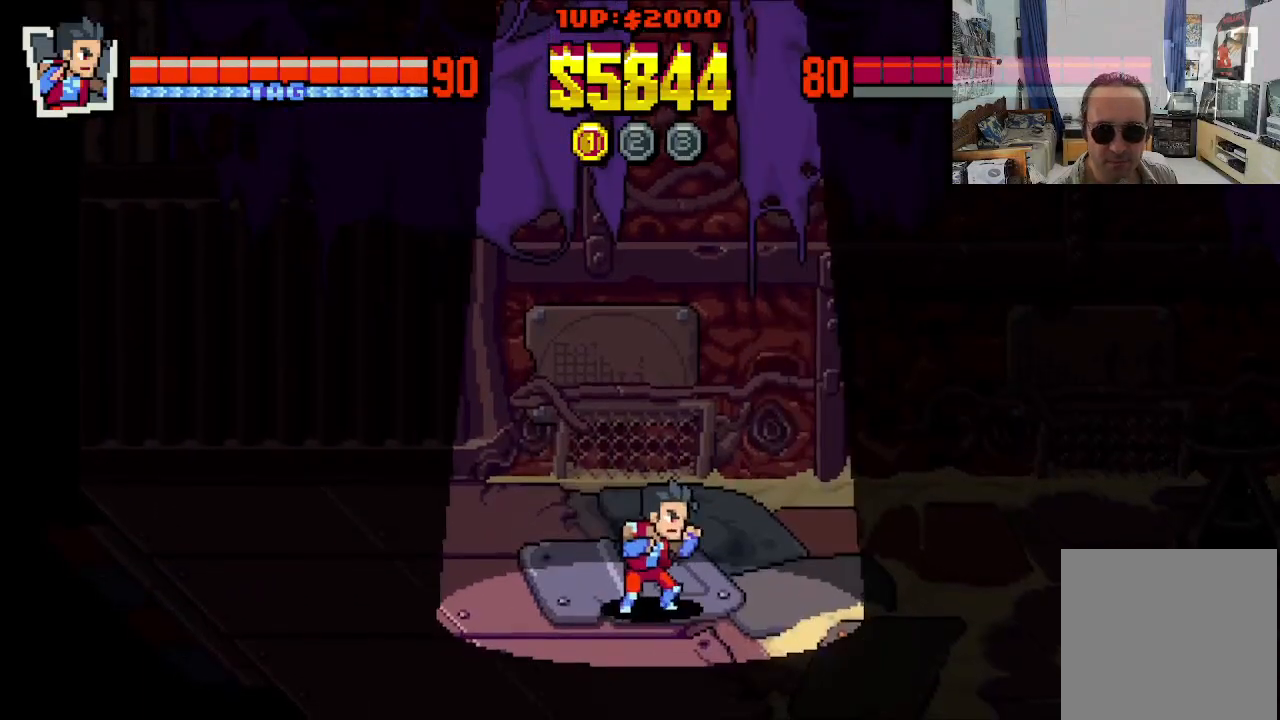
{"buttons": ["DPAD_UP", "DPAD_RIGHT"], "left_stick": "center", "events": [[100, "DPAD_UP", "down"], [267, "DPAD_RIGHT", "down"]]}
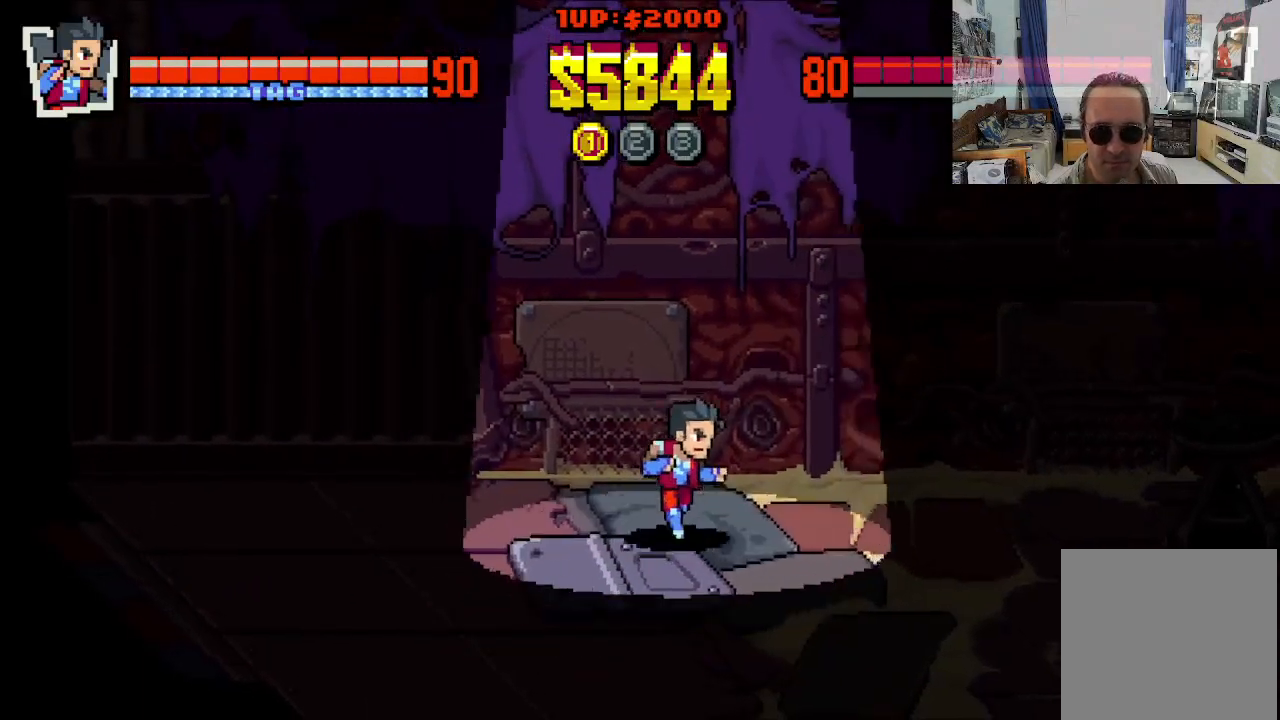
{"buttons": ["DPAD_RIGHT"], "left_stick": "center", "events": [[200, "DPAD_UP", "up"], [267, "DPAD_DOWN", "down"], [450, "DPAD_DOWN", "up"]]}
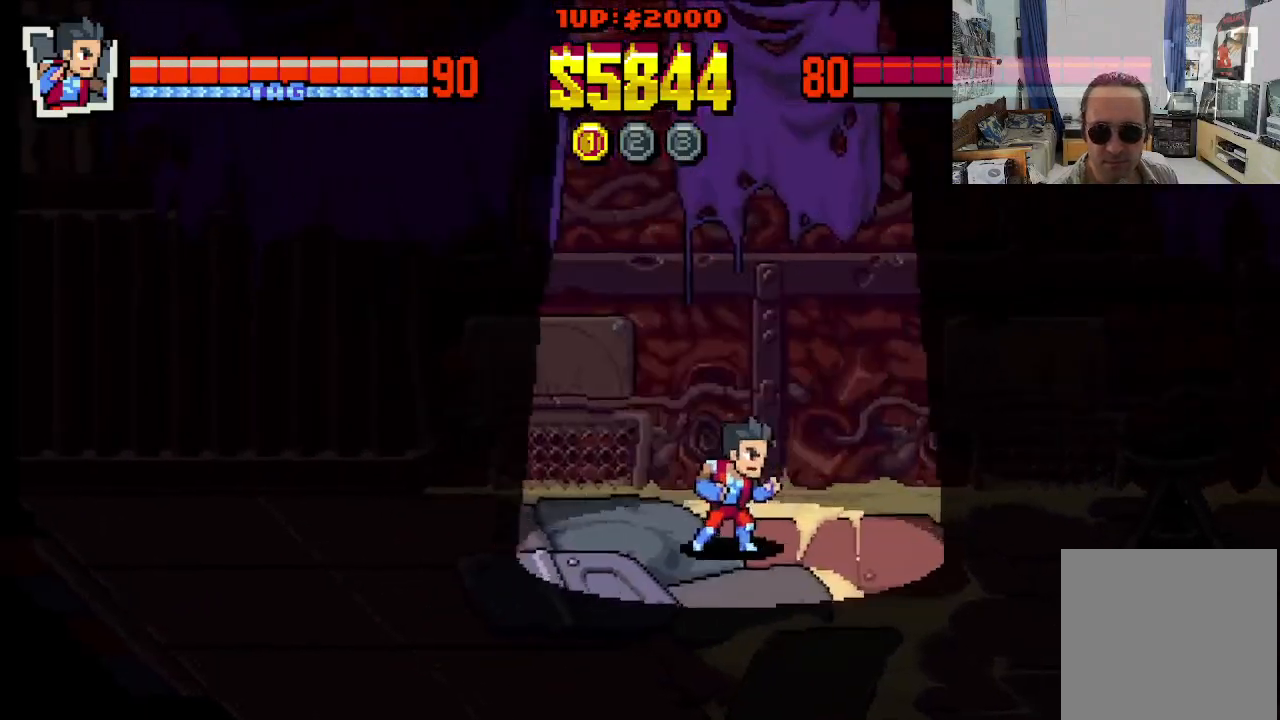
{"buttons": ["DPAD_RIGHT"], "left_stick": "center", "events": []}
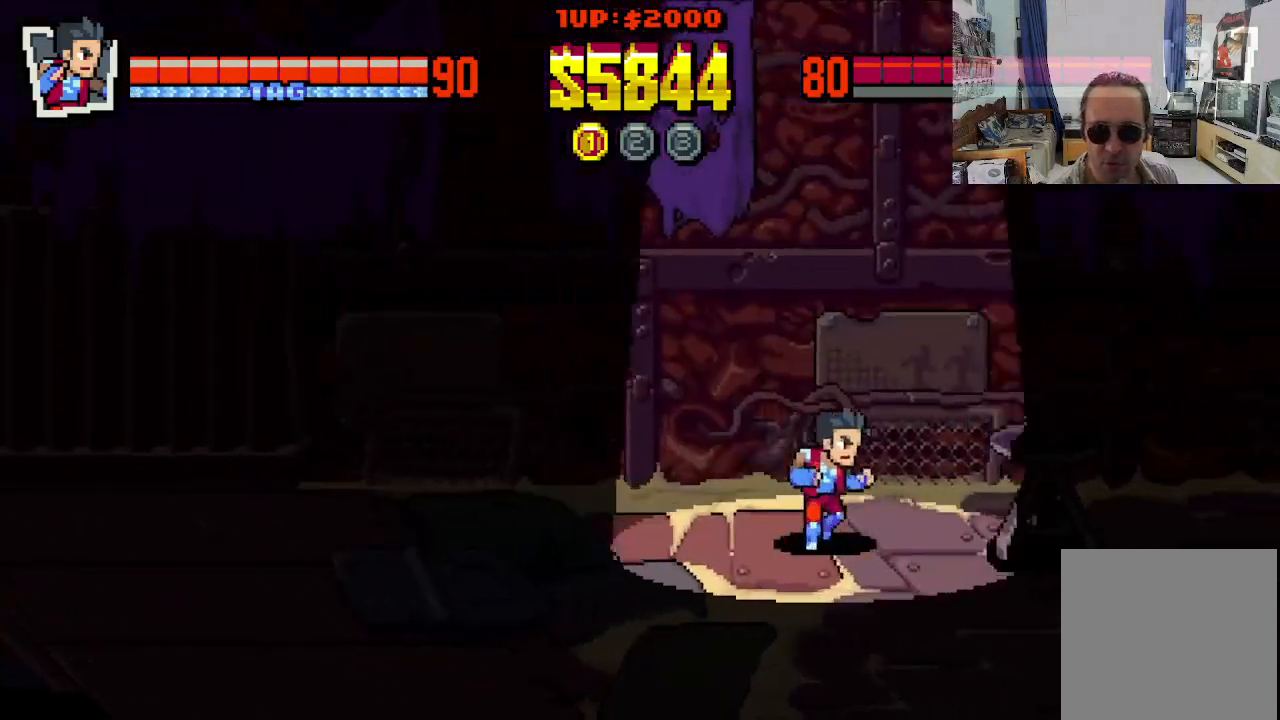
{"buttons": ["DPAD_DOWN", "DPAD_LEFT"], "left_stick": "center", "events": [[350, "DPAD_DOWN", "down"], [367, "DPAD_RIGHT", "up"], [400, "DPAD_LEFT", "down"]]}
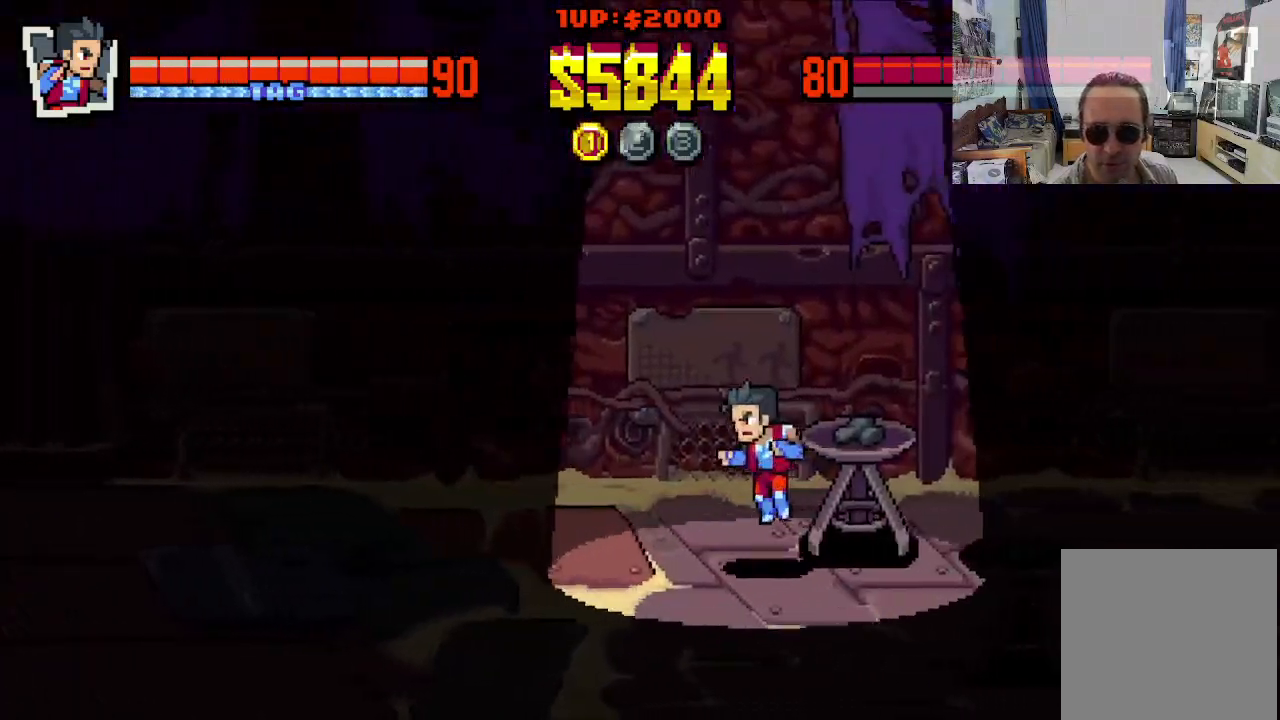
{"buttons": ["DPAD_UP", "DPAD_RIGHT"], "left_stick": "center", "events": [[133, "DPAD_LEFT", "up"], [200, "DPAD_LEFT", "down"], [217, "DPAD_DOWN", "up"], [233, "DPAD_UP", "down"], [350, "DPAD_LEFT", "up"], [367, "DPAD_RIGHT", "down"]]}
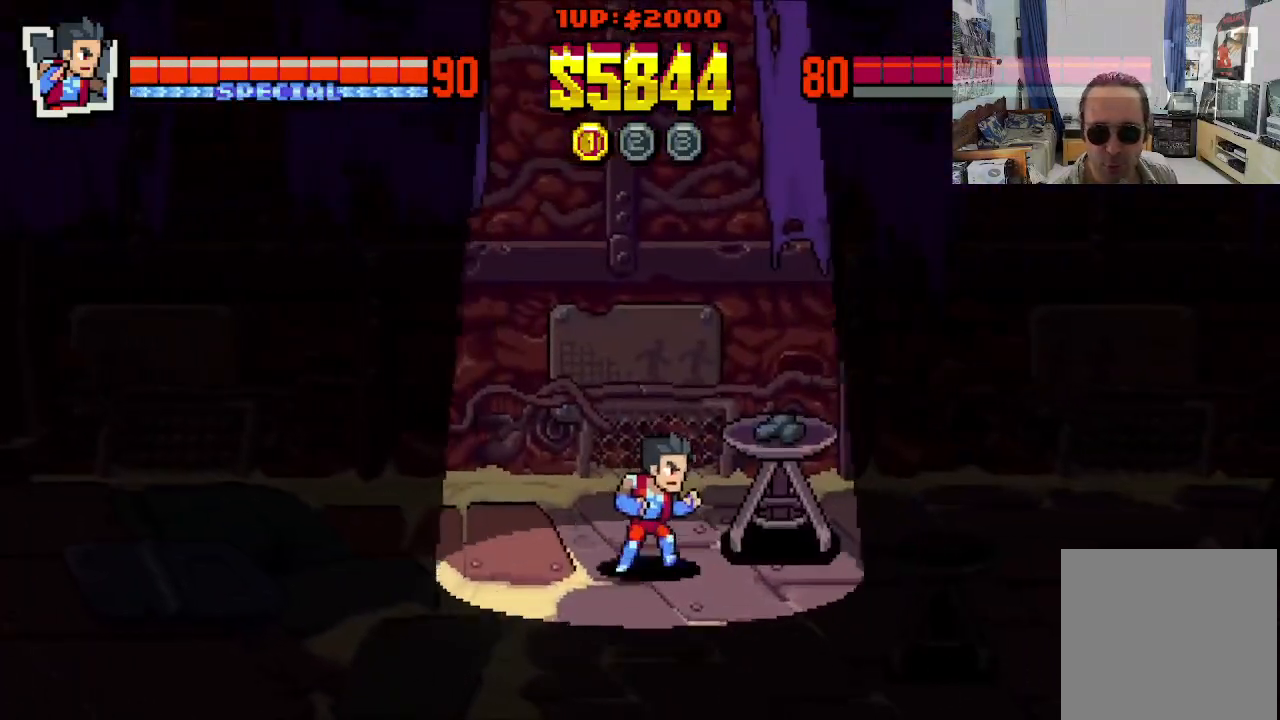
{"buttons": ["X"], "left_stick": "center", "events": [[133, "DPAD_UP", "up"], [150, "DPAD_RIGHT", "up"], [150, "X", "down"], [217, "X", "up"], [300, "X", "down"], [367, "X", "up"], [467, "X", "down"]]}
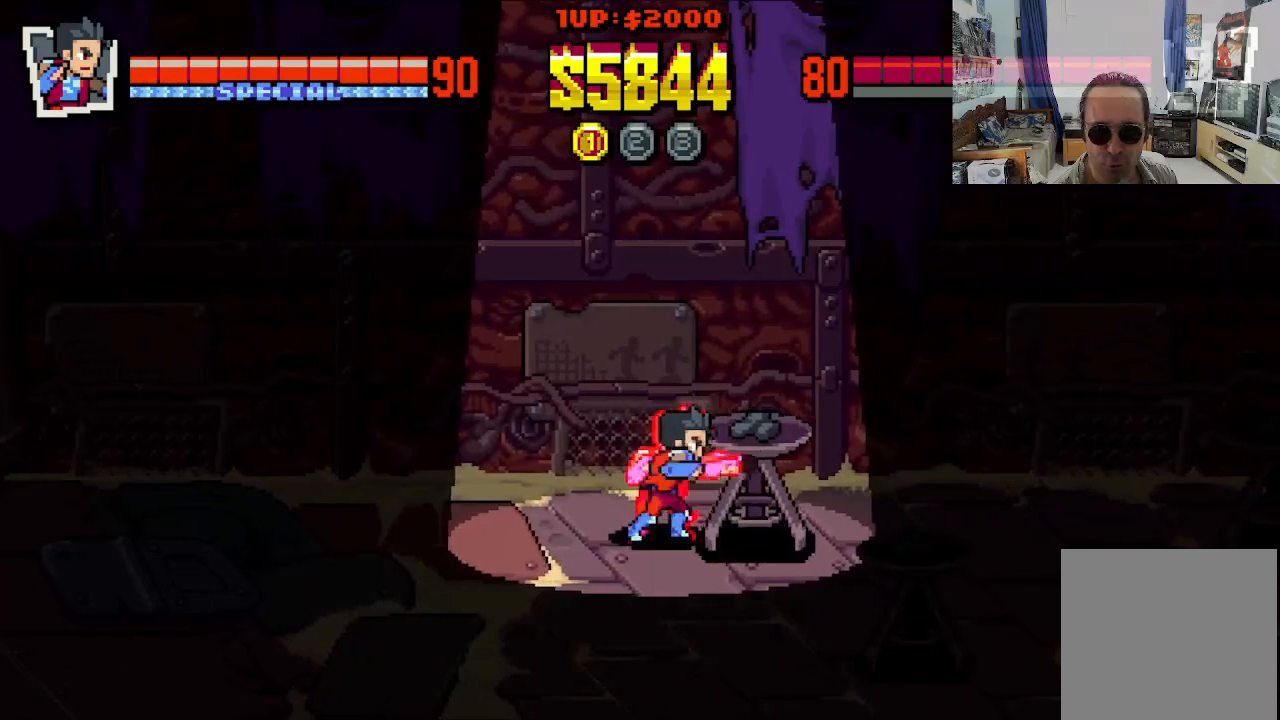
{"buttons": ["X"], "left_stick": "center", "events": [[33, "X", "up"], [100, "X", "down"], [183, "X", "up"], [267, "X", "down"], [350, "X", "up"], [433, "X", "down"]]}
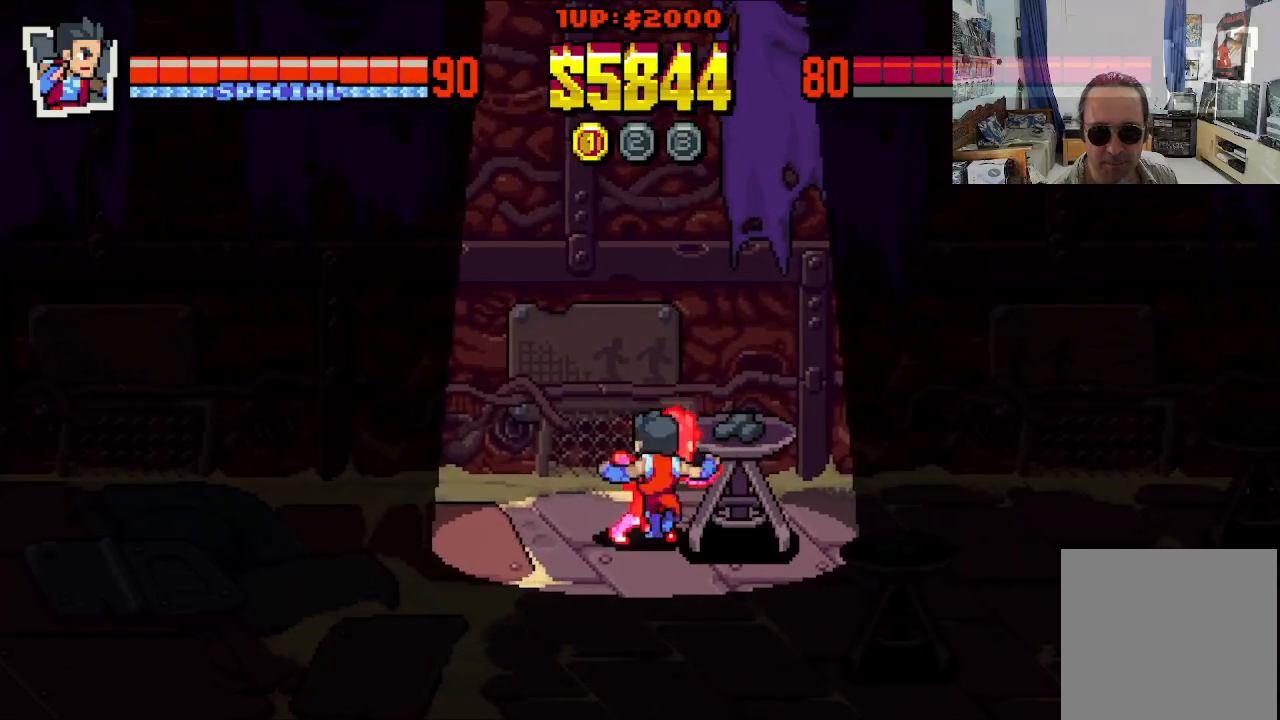
{"buttons": ["X"], "left_stick": "center", "events": [[17, "X", "up"], [133, "X", "down"], [183, "X", "up"], [333, "X", "down"], [383, "X", "up"], [483, "X", "down"]]}
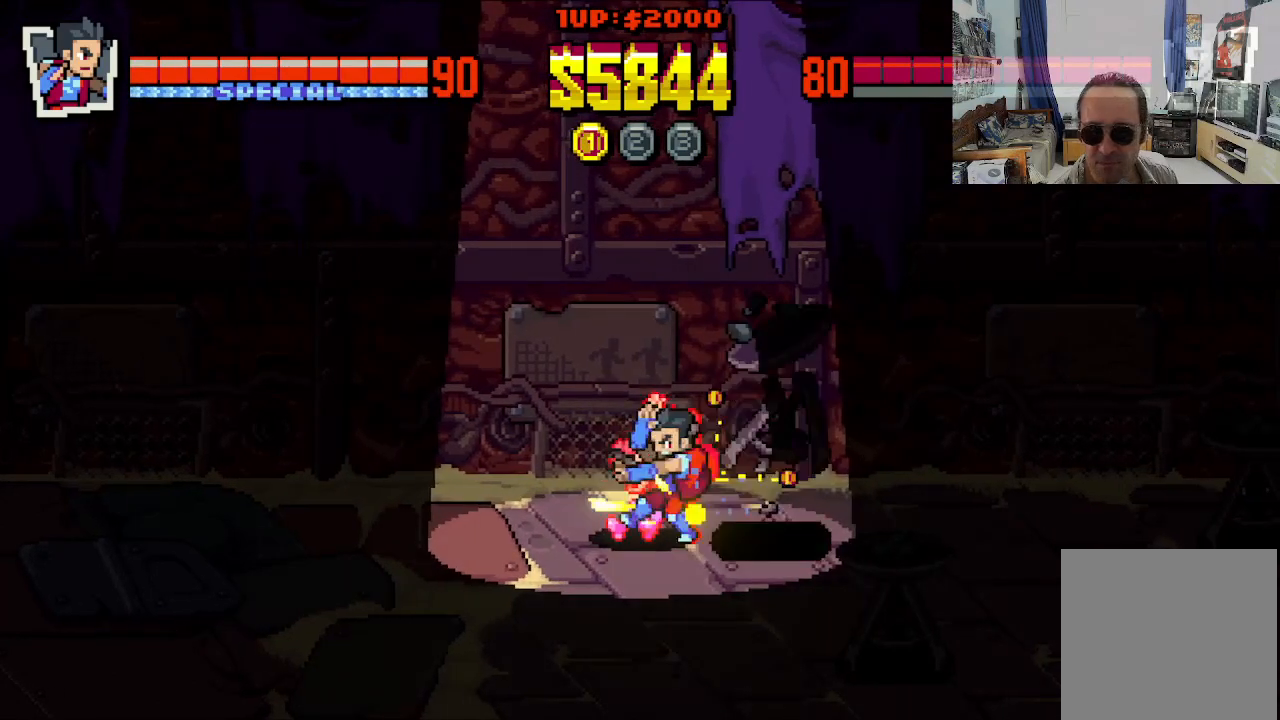
{"buttons": [], "left_stick": "center", "events": [[83, "X", "up"], [133, "X", "down"], [233, "X", "up"]]}
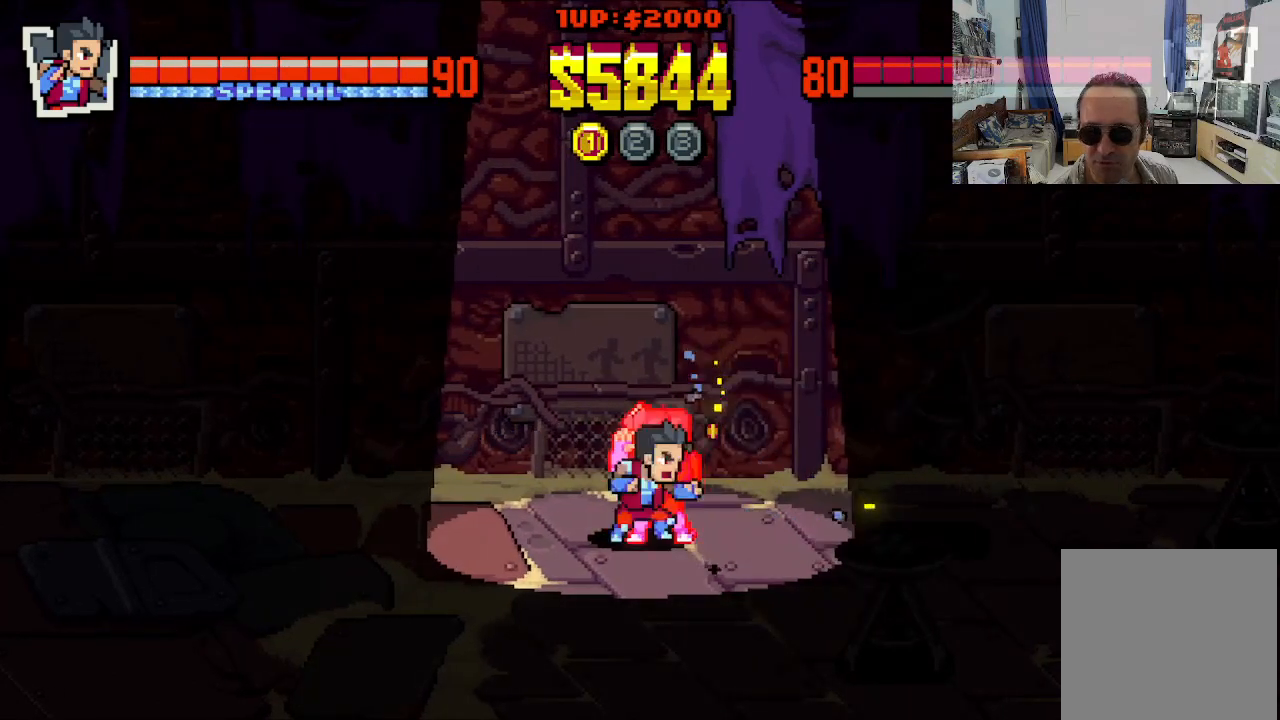
{"buttons": ["DPAD_LEFT"], "left_stick": "center", "events": [[217, "DPAD_LEFT", "down"], [283, "DPAD_DOWN", "down"], [500, "DPAD_DOWN", "up"]]}
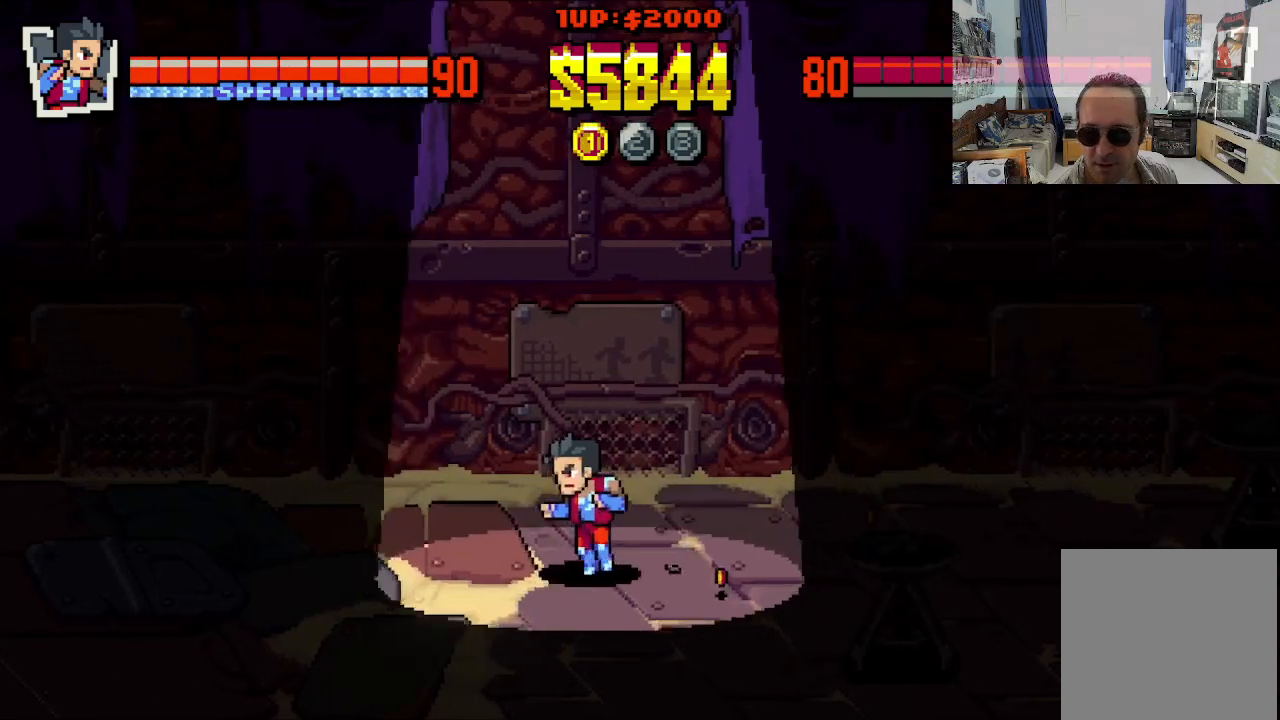
{"buttons": [], "left_stick": "center", "events": [[33, "DPAD_UP", "down"], [100, "DPAD_LEFT", "up"], [133, "DPAD_RIGHT", "down"], [317, "DPAD_UP", "up"], [350, "DPAD_RIGHT", "up"]]}
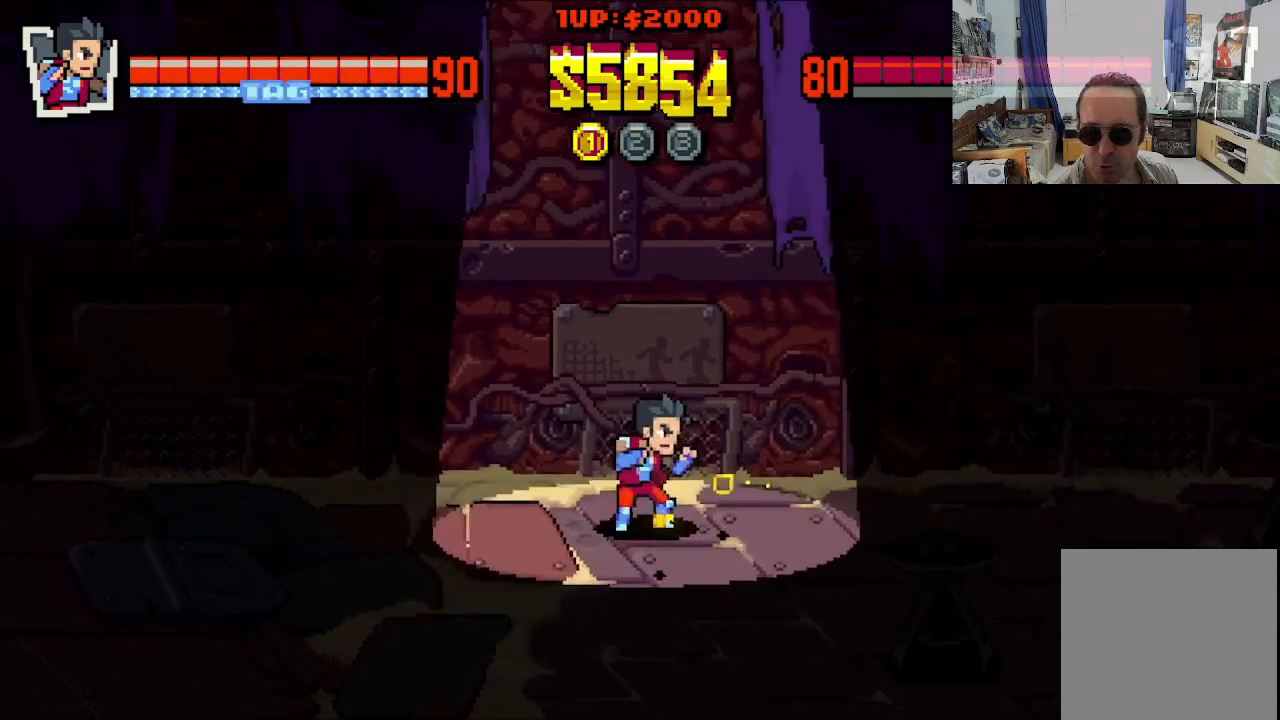
{"buttons": ["DPAD_UP", "DPAD_RIGHT"], "left_stick": "center", "events": [[83, "DPAD_DOWN", "down"], [150, "DPAD_RIGHT", "down"], [233, "DPAD_DOWN", "up"], [333, "DPAD_UP", "down"]]}
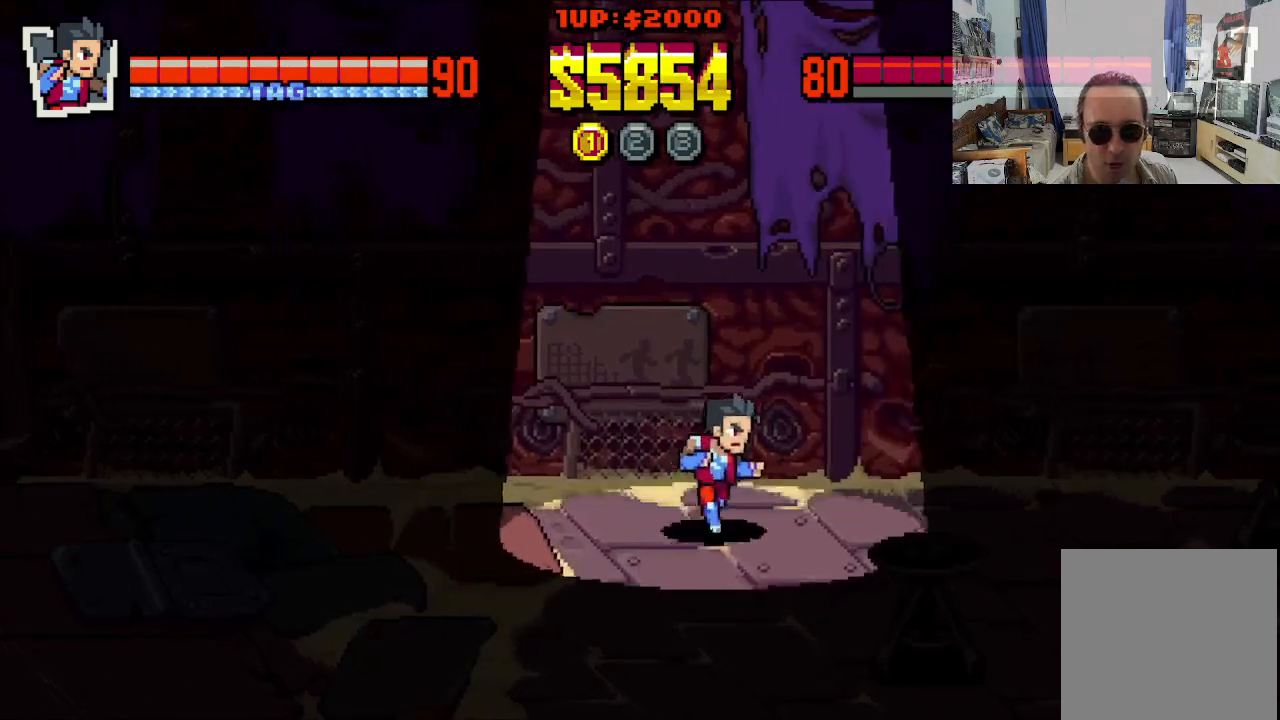
{"buttons": ["DPAD_DOWN", "DPAD_LEFT"], "left_stick": "center", "events": [[100, "DPAD_UP", "up"], [117, "DPAD_DOWN", "down"], [400, "DPAD_RIGHT", "up"], [417, "DPAD_LEFT", "down"]]}
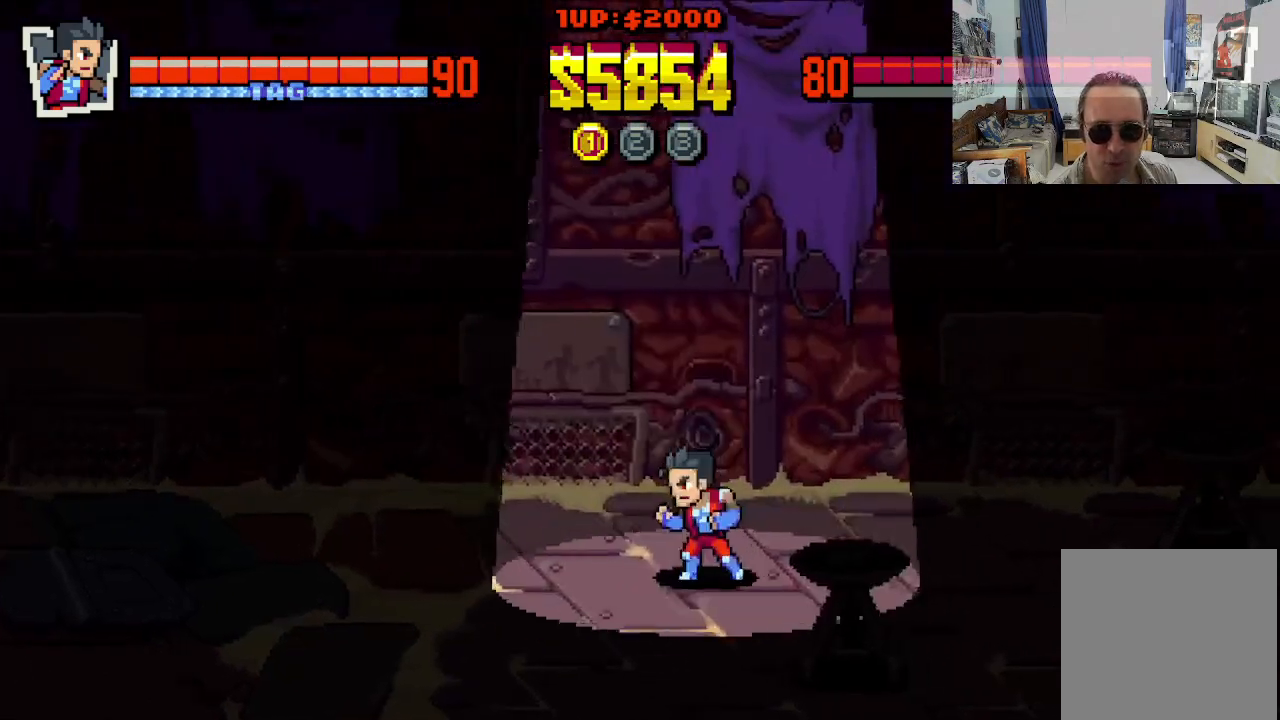
{"buttons": ["X"], "left_stick": "center", "events": [[67, "DPAD_LEFT", "up"], [100, "DPAD_RIGHT", "down"], [350, "DPAD_DOWN", "up"], [467, "DPAD_RIGHT", "up"], [500, "X", "down"]]}
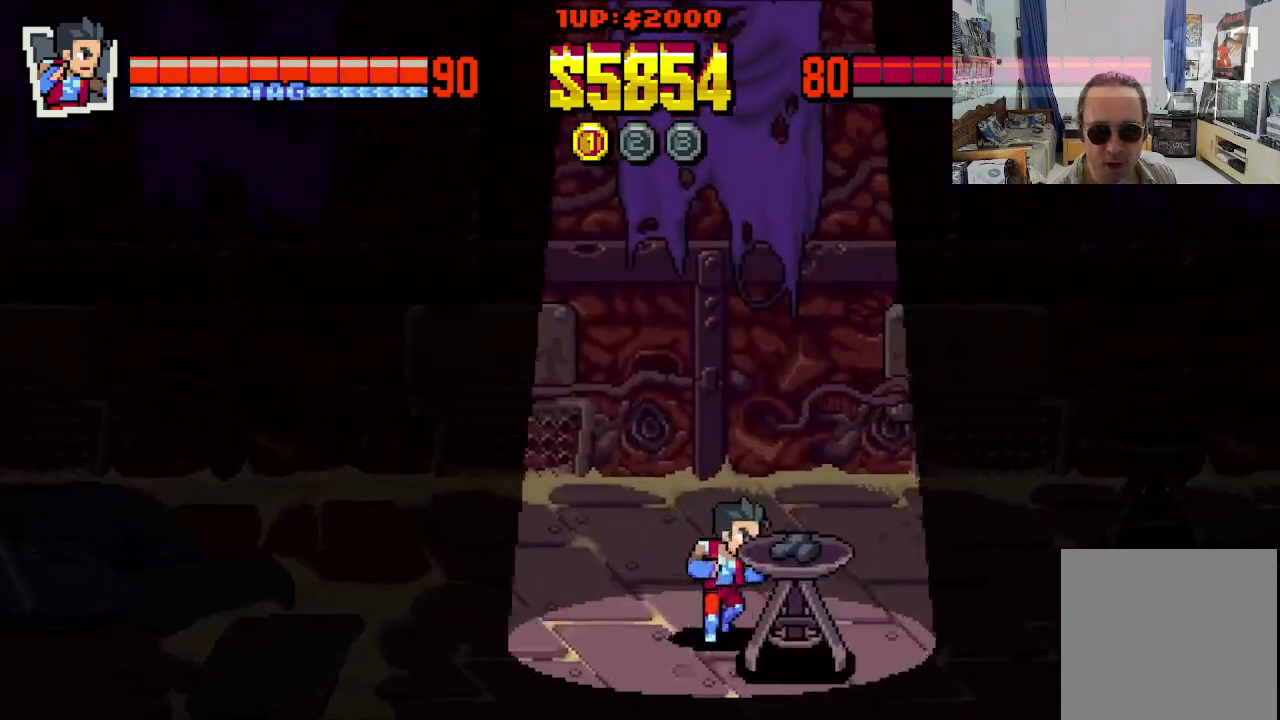
{"buttons": [], "left_stick": "center", "events": [[117, "X", "up"], [167, "X", "down"], [300, "X", "up"], [350, "X", "down"], [500, "X", "up"]]}
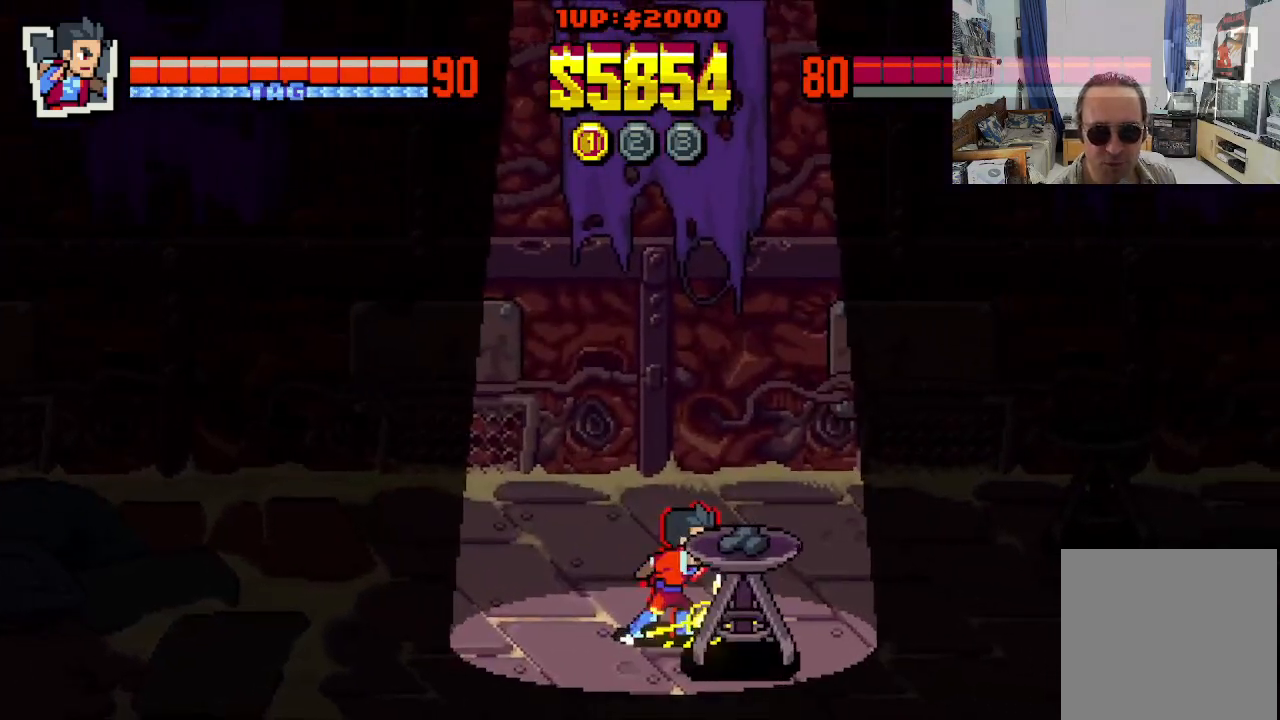
{"buttons": [], "left_stick": "center", "events": [[67, "X", "down"], [183, "X", "up"], [233, "X", "down"], [333, "X", "up"], [383, "X", "down"], [483, "X", "up"]]}
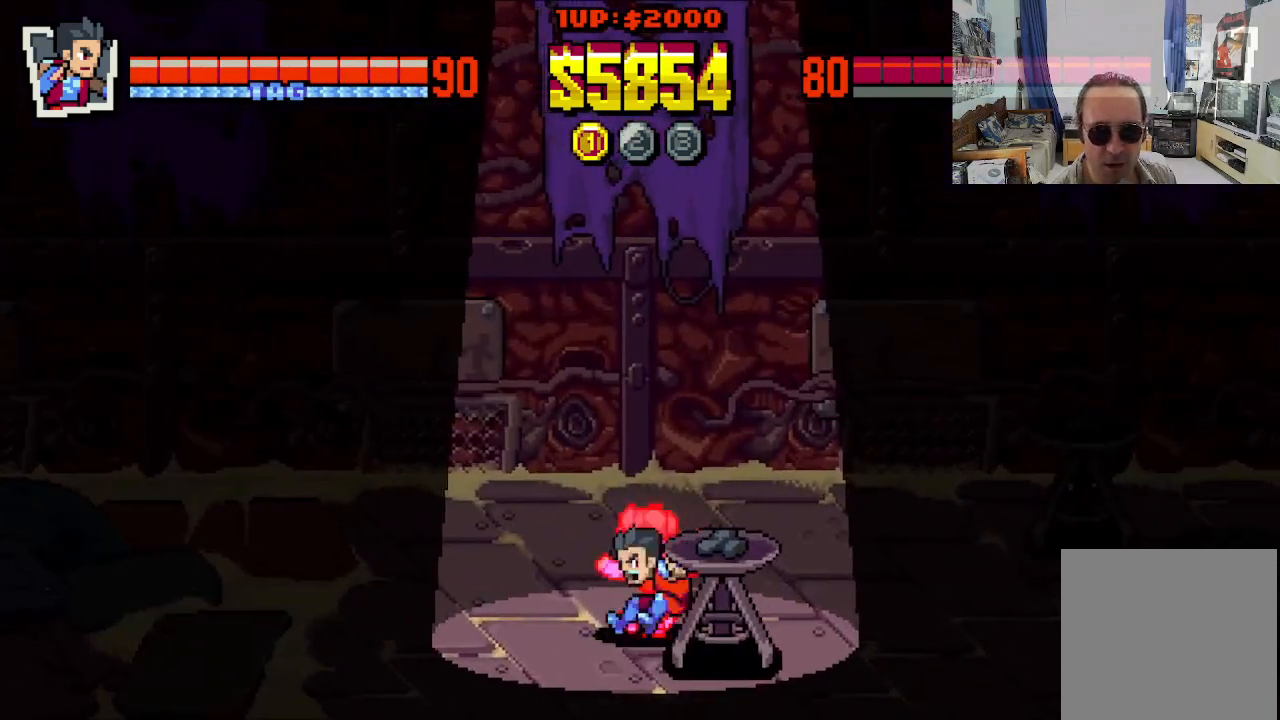
{"buttons": ["X"], "left_stick": "center", "events": [[83, "X", "down"], [183, "X", "up"], [283, "X", "down"], [333, "X", "up"], [417, "X", "down"]]}
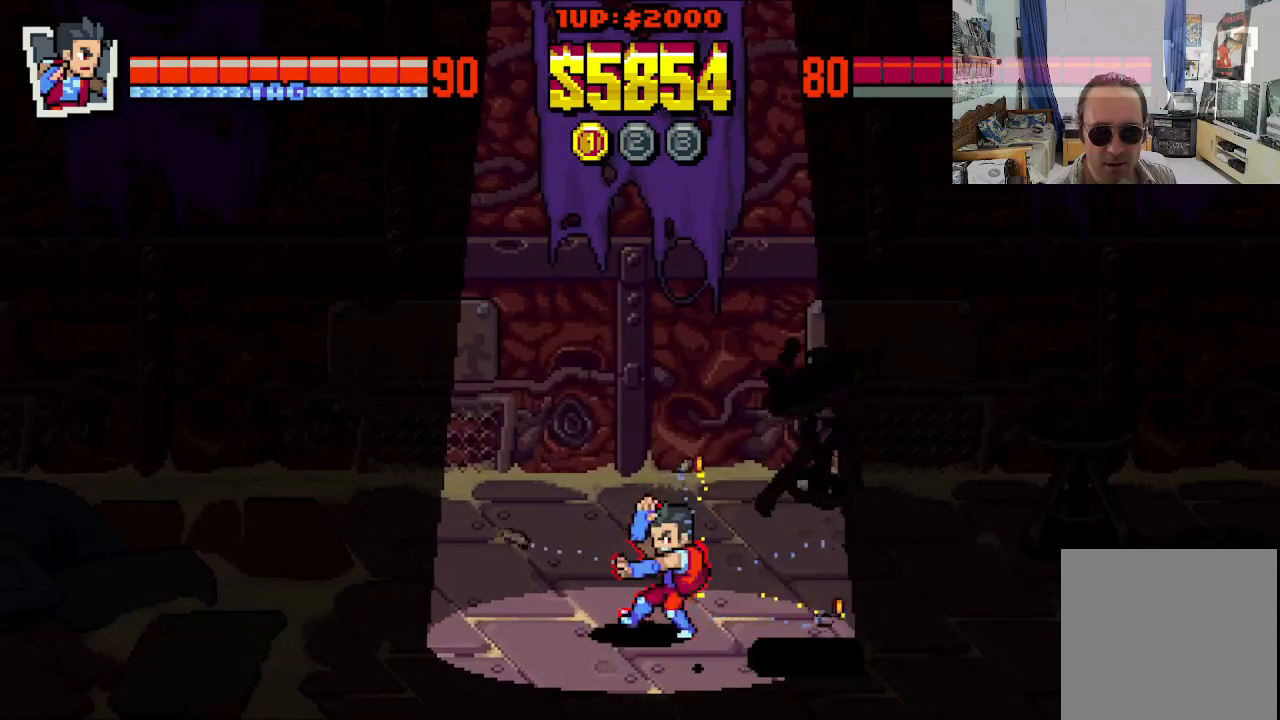
{"buttons": ["DPAD_RIGHT"], "left_stick": "center", "events": [[33, "X", "up"], [250, "DPAD_DOWN", "down"], [367, "DPAD_RIGHT", "down"], [467, "DPAD_DOWN", "up"]]}
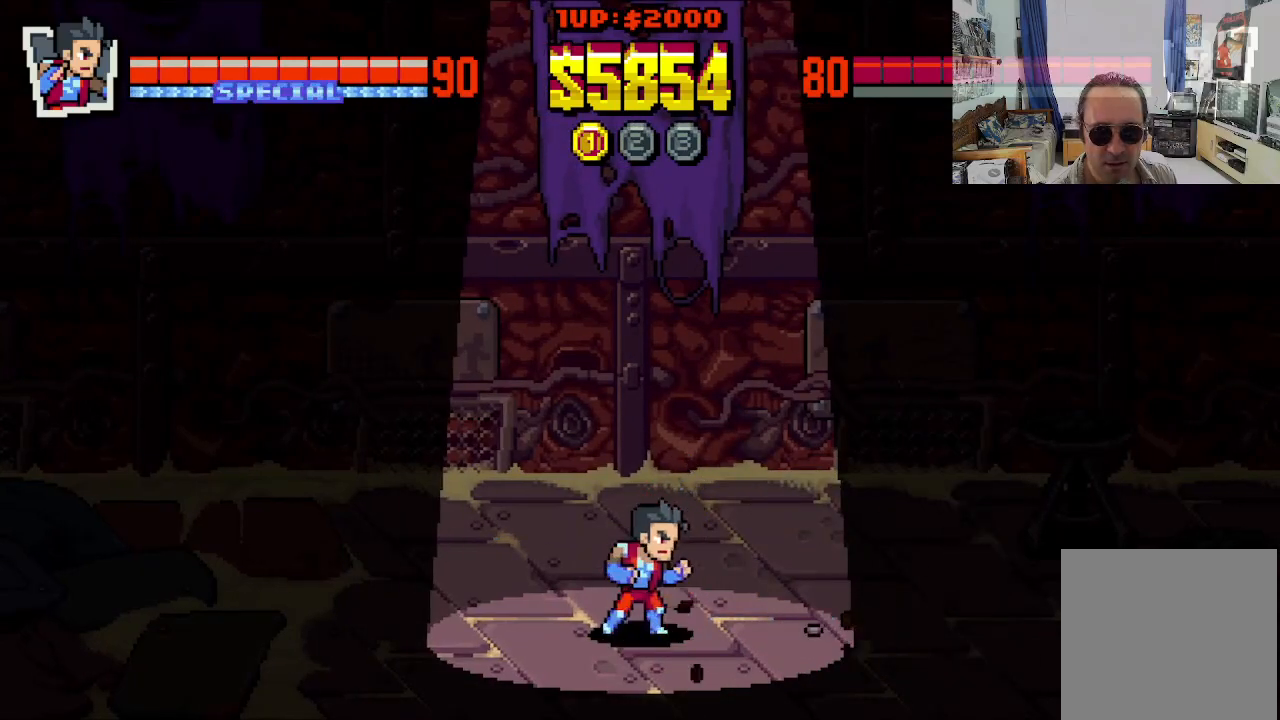
{"buttons": ["DPAD_DOWN", "DPAD_LEFT"], "left_stick": "center", "events": [[333, "DPAD_DOWN", "down"], [367, "DPAD_LEFT", "down"], [367, "DPAD_RIGHT", "up"]]}
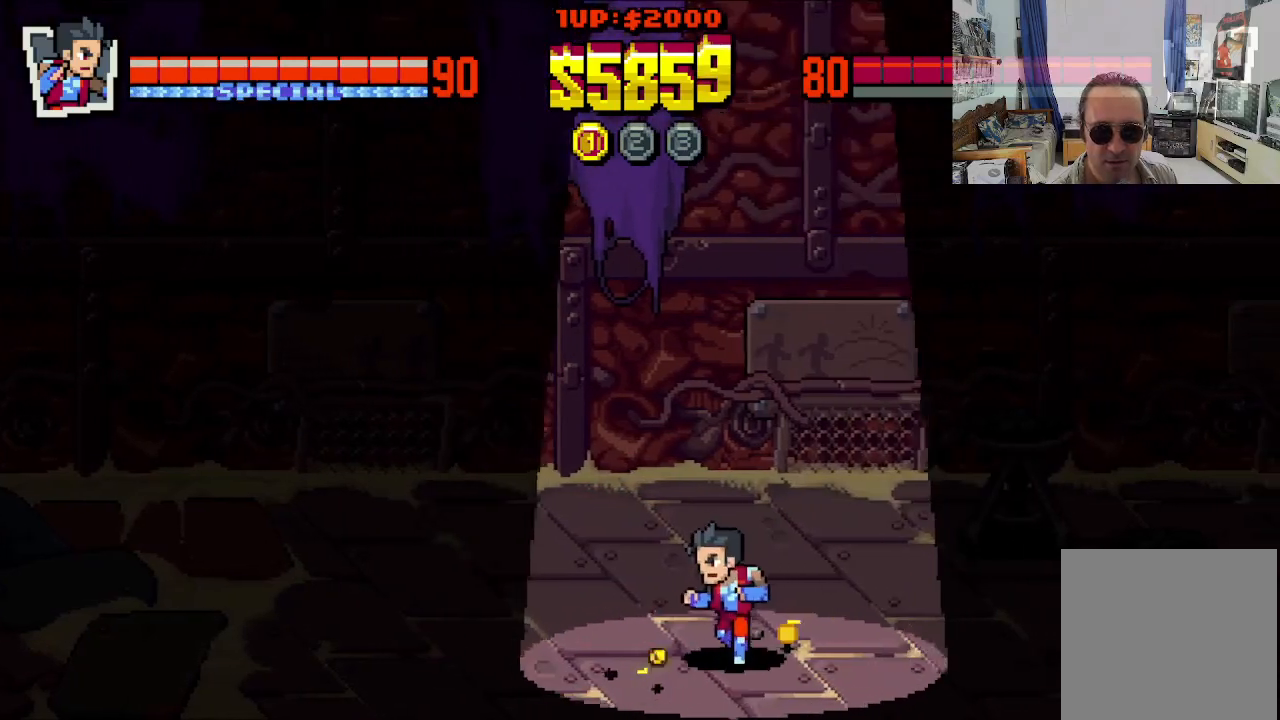
{"buttons": ["DPAD_RIGHT"], "left_stick": "center", "events": [[17, "DPAD_DOWN", "up"], [100, "DPAD_UP", "down"], [133, "DPAD_LEFT", "up"], [150, "DPAD_RIGHT", "down"], [167, "DPAD_UP", "up"]]}
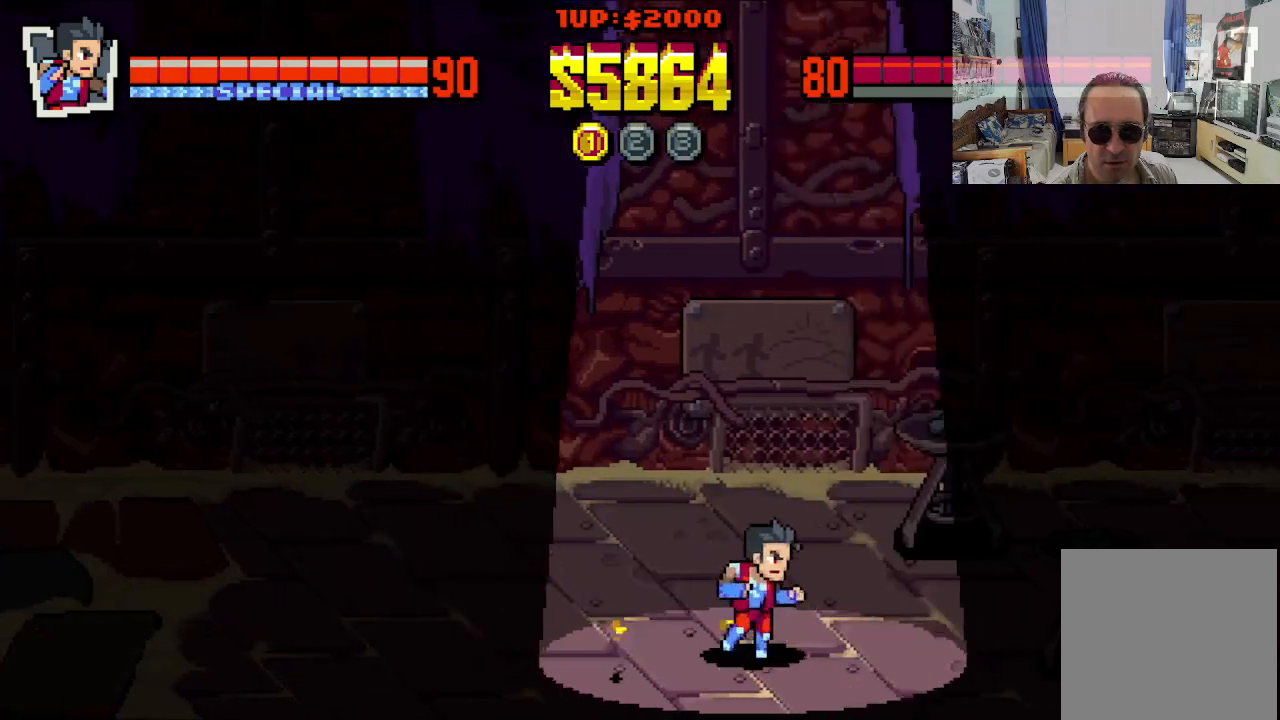
{"buttons": ["DPAD_UP", "DPAD_RIGHT"], "left_stick": "center", "events": [[500, "DPAD_UP", "down"]]}
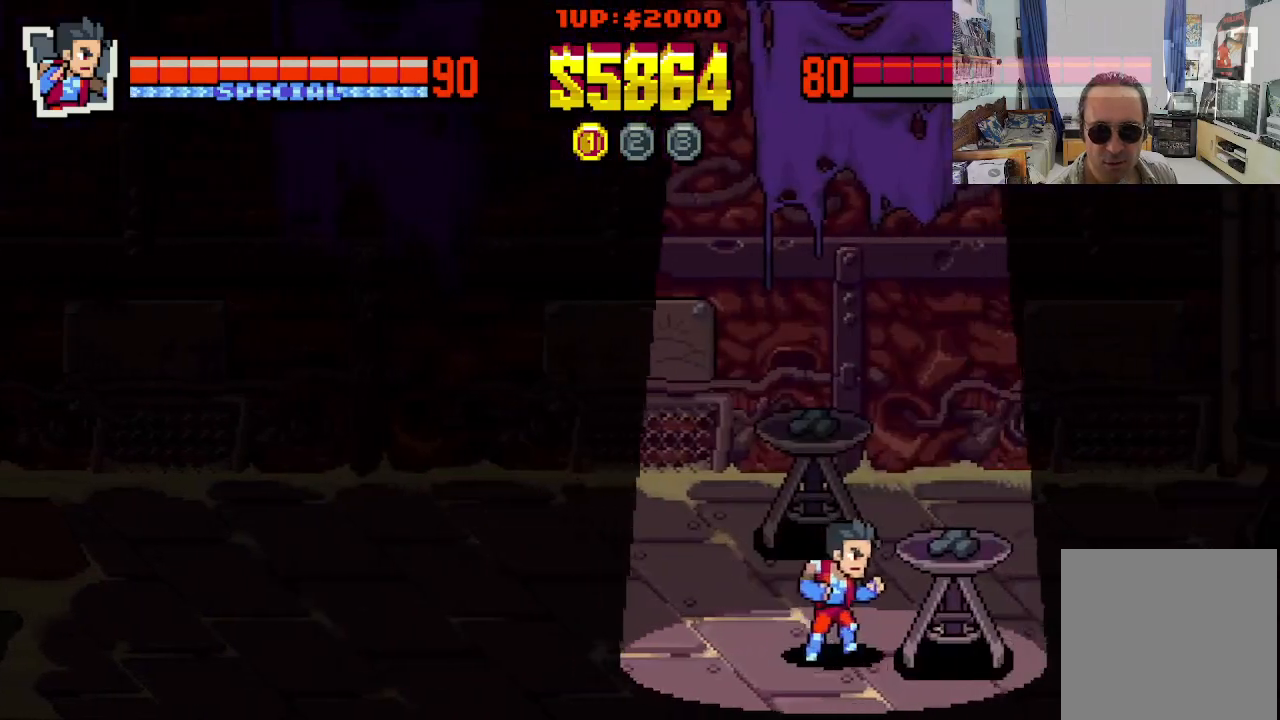
{"buttons": ["DPAD_UP", "DPAD_LEFT"], "left_stick": "center", "events": [[17, "DPAD_RIGHT", "up"], [33, "DPAD_LEFT", "down"]]}
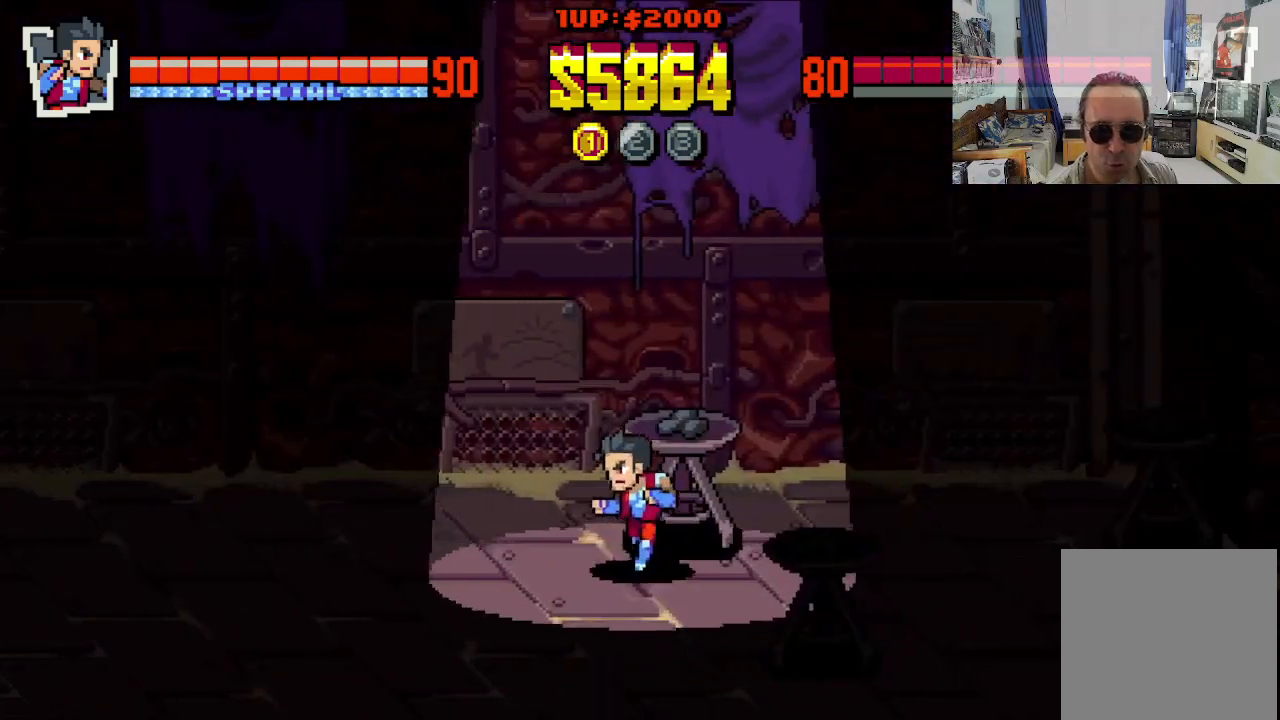
{"buttons": ["X"], "left_stick": "center", "events": [[117, "DPAD_UP", "up"], [233, "DPAD_UP", "down"], [267, "DPAD_LEFT", "up"], [283, "DPAD_RIGHT", "down"], [350, "X", "down"], [367, "DPAD_UP", "up"], [433, "DPAD_RIGHT", "up"], [433, "X", "up"], [500, "X", "down"]]}
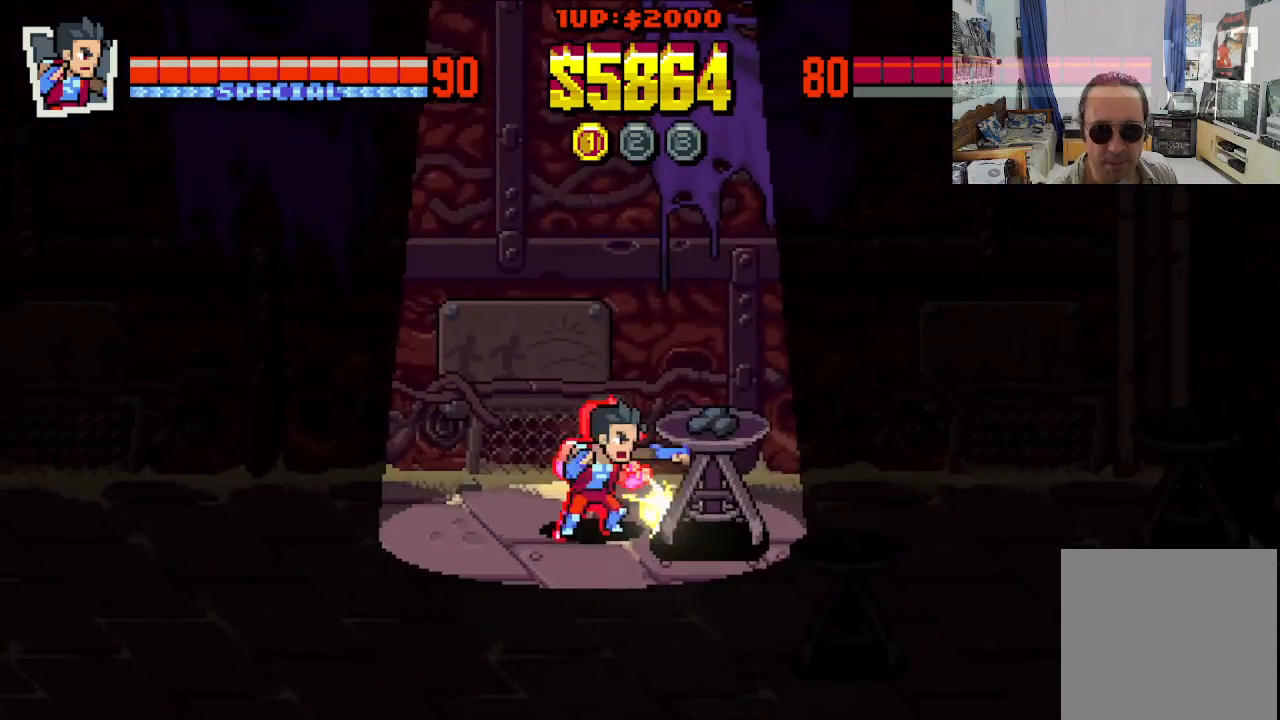
{"buttons": ["X"], "left_stick": "center", "events": [[83, "X", "up"], [183, "X", "down"], [233, "X", "up"], [333, "X", "down"], [383, "X", "up"], [483, "X", "down"]]}
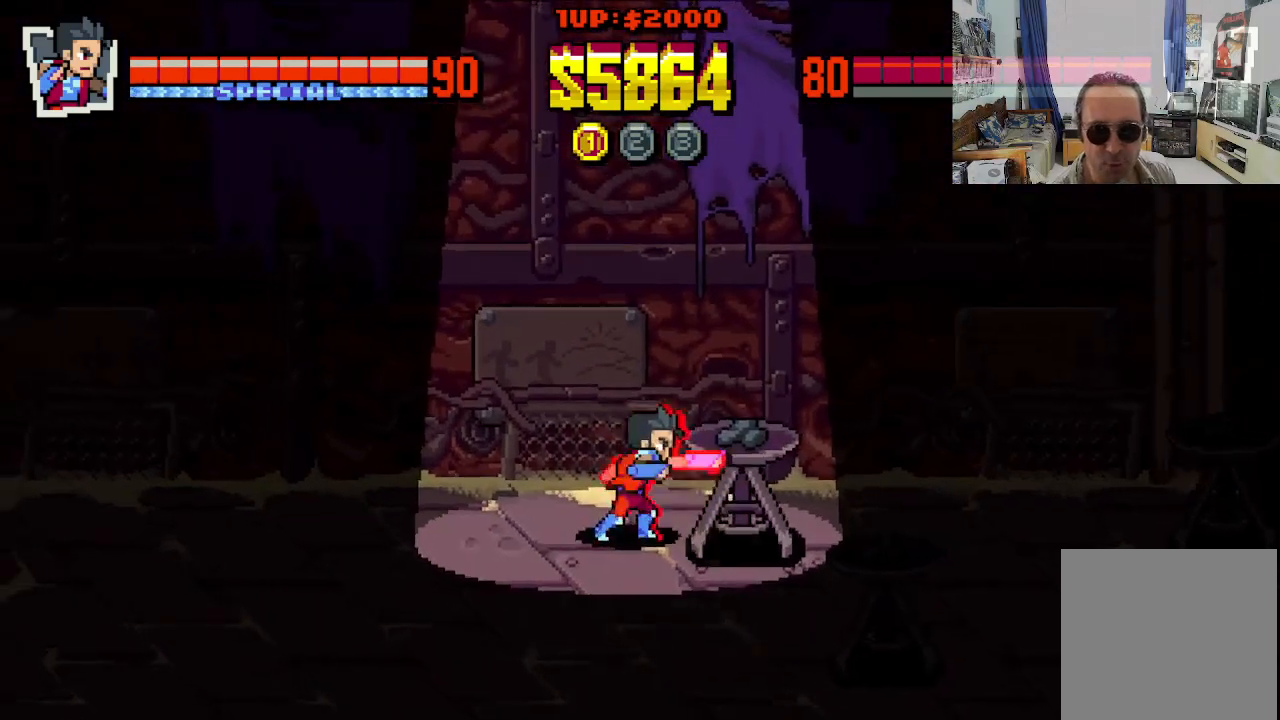
{"buttons": ["X"], "left_stick": "center", "events": [[33, "X", "up"], [133, "X", "down"], [233, "X", "up"], [283, "X", "down"], [350, "X", "up"], [433, "X", "down"]]}